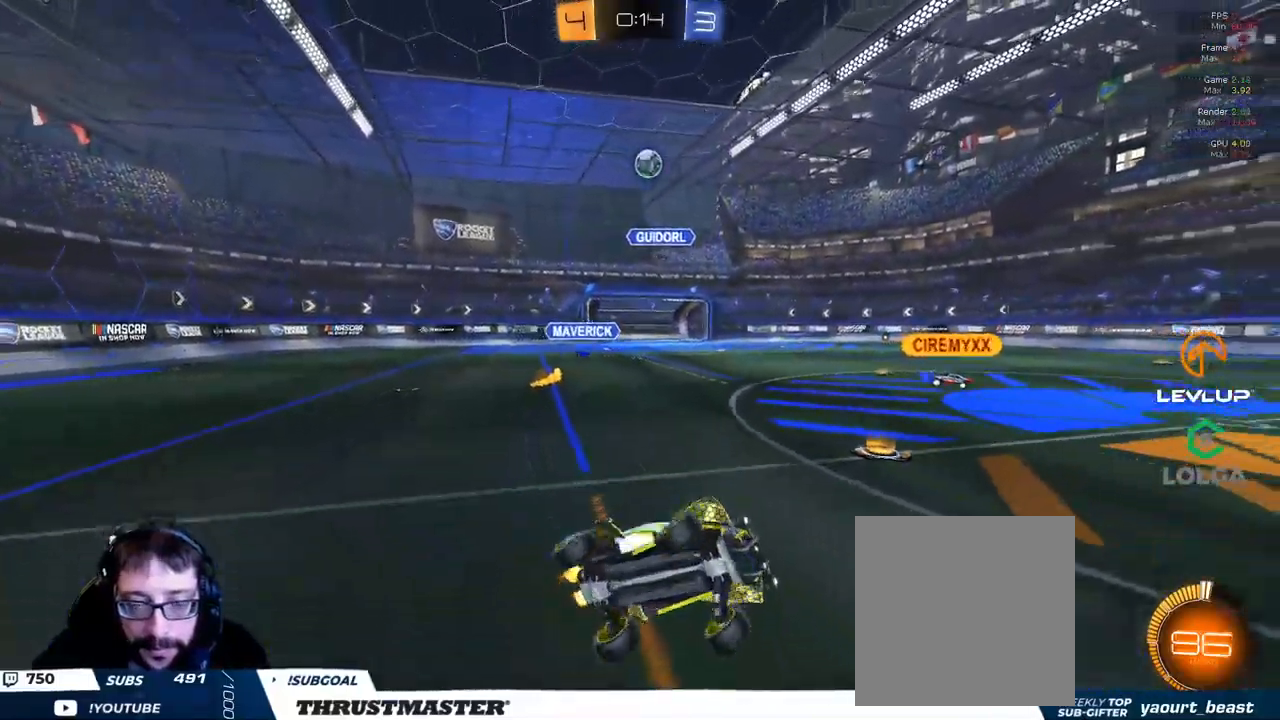
Gameplay with a controller (Xbox layout); each line is a JSON object with the inputs held at the frame after it. "events" lists button and stick changes between this image and that frame as [ms after this image, input, new state], when the widget could be followed in between.
{"buttons": ["R2"], "left_stick": "center", "right_stick": "center", "events": []}
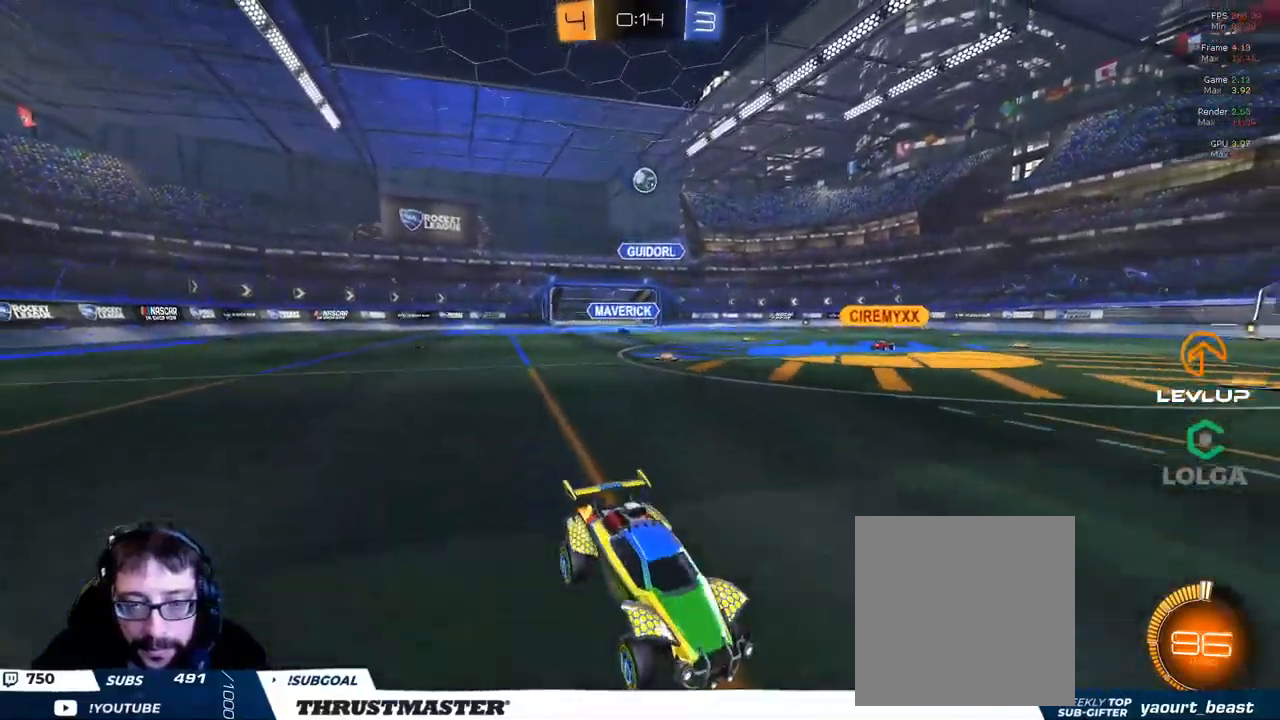
{"buttons": ["R2"], "left_stick": "center", "right_stick": "center", "events": [[16, "left_stick", "right"], [200, "left_stick", "center"]]}
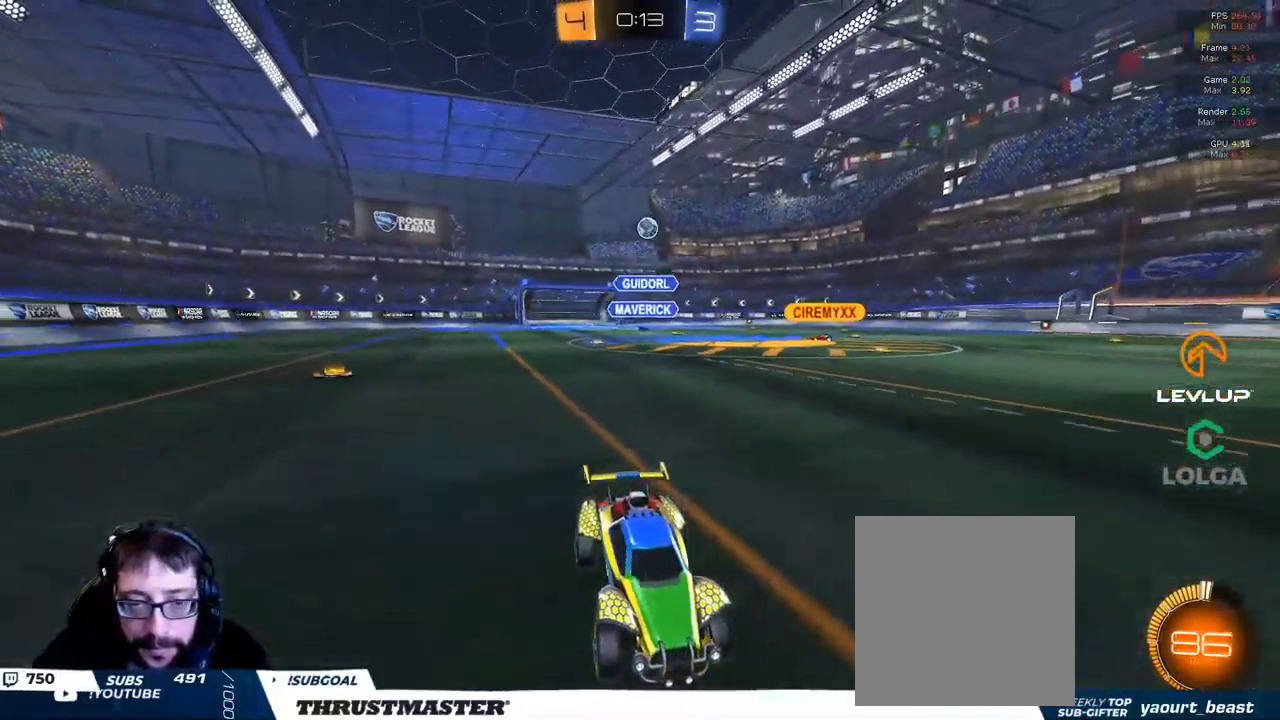
{"buttons": ["R2"], "left_stick": "left", "right_stick": "center", "events": [[483, "left_stick", "left"]]}
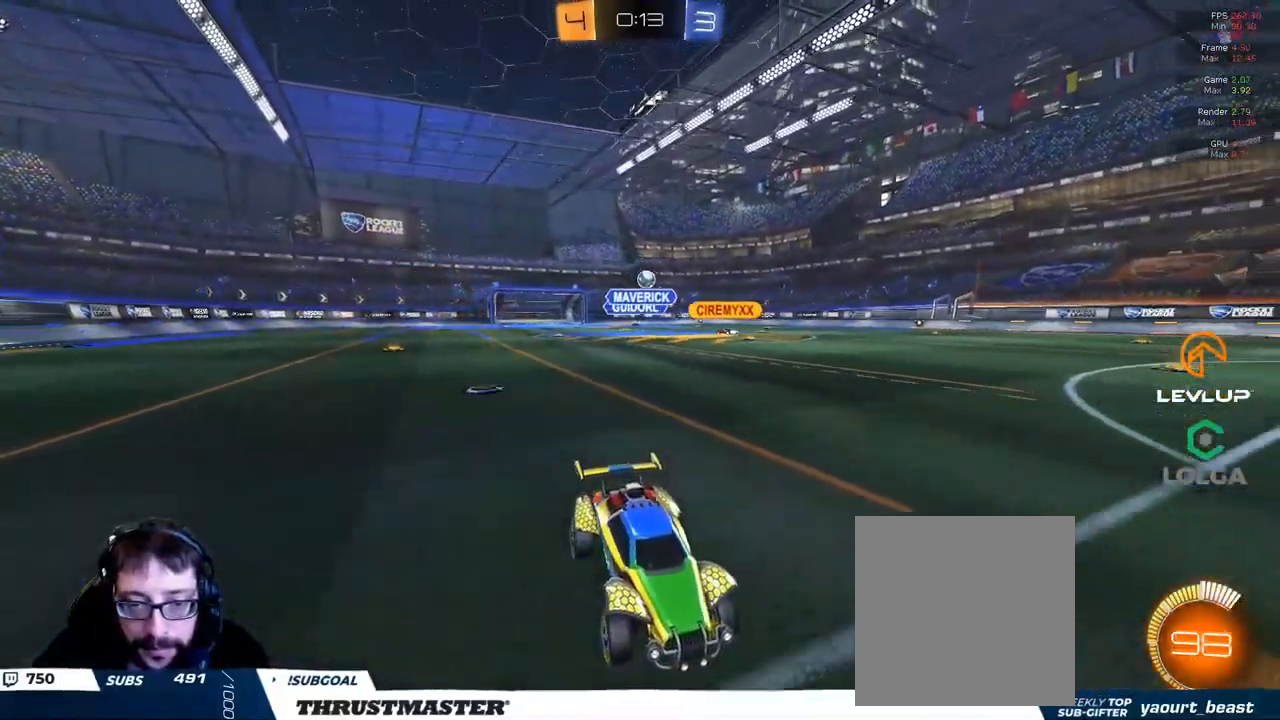
{"buttons": [], "left_stick": "up-left", "right_stick": "center", "events": [[283, "R2", "up"], [283, "left_stick", "center"], [383, "left_stick", "up-left"]]}
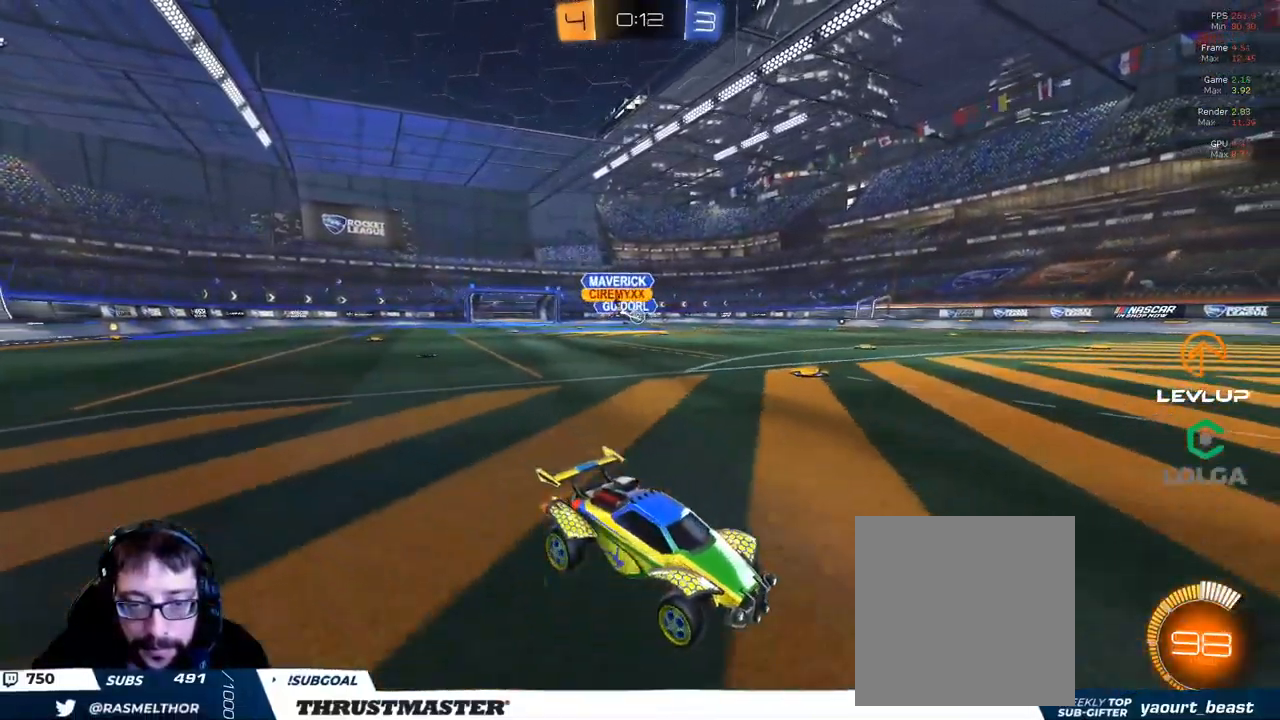
{"buttons": ["R2"], "left_stick": "left", "right_stick": "center", "events": [[16, "left_stick", "left"], [150, "R2", "down"]]}
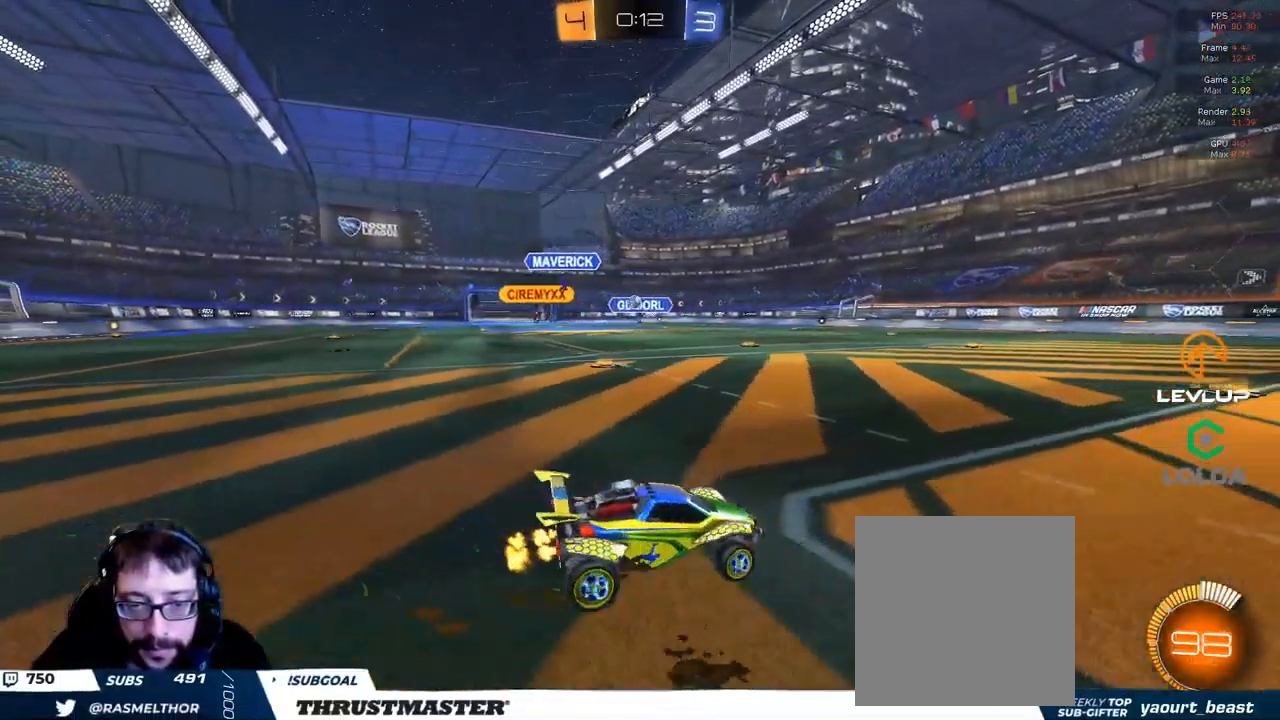
{"buttons": ["R2"], "left_stick": "center", "right_stick": "center", "events": [[83, "left_stick", "center"], [250, "left_stick", "right"], [416, "left_stick", "center"]]}
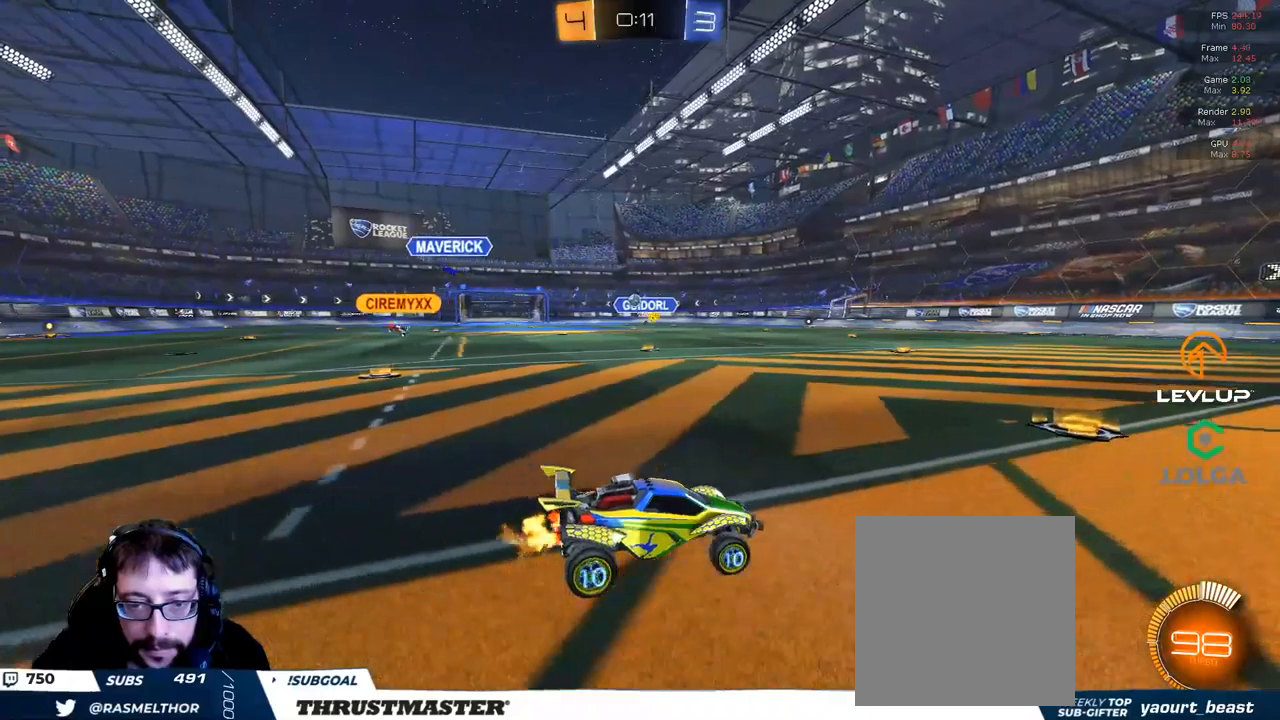
{"buttons": ["R2"], "left_stick": "up-left", "right_stick": "center", "events": [[33, "left_stick", "left"], [150, "left_stick", "center"], [283, "left_stick", "left"], [333, "left_stick", "up-left"]]}
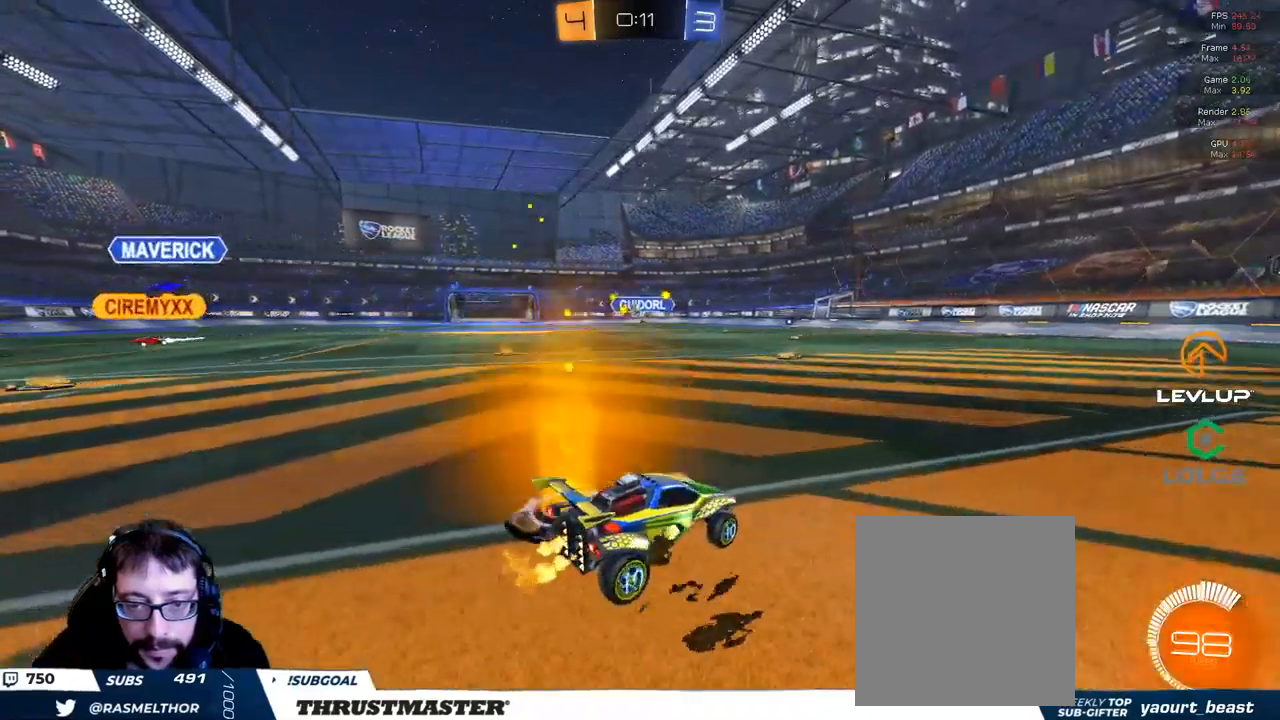
{"buttons": ["R2"], "left_stick": "right", "right_stick": "center", "events": [[33, "left_stick", "center"], [300, "left_stick", "up"], [483, "left_stick", "right"]]}
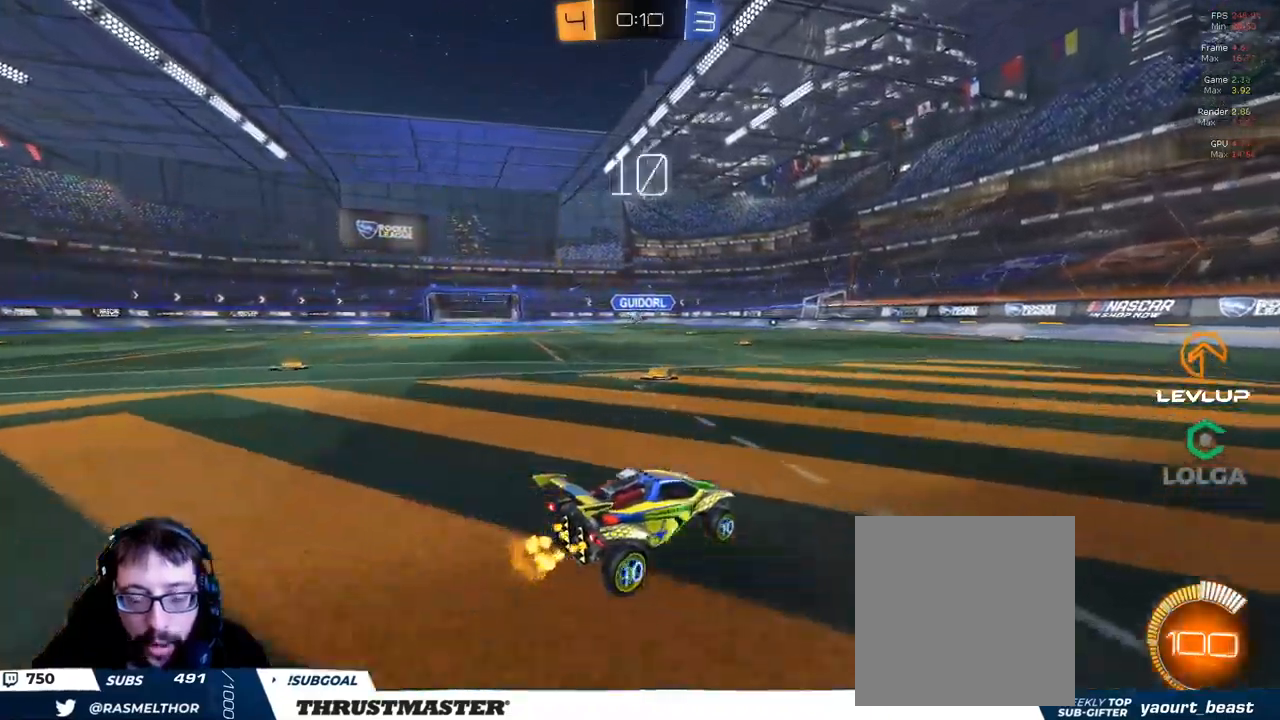
{"buttons": ["R2"], "left_stick": "left", "right_stick": "center", "events": [[417, "left_stick", "left"]]}
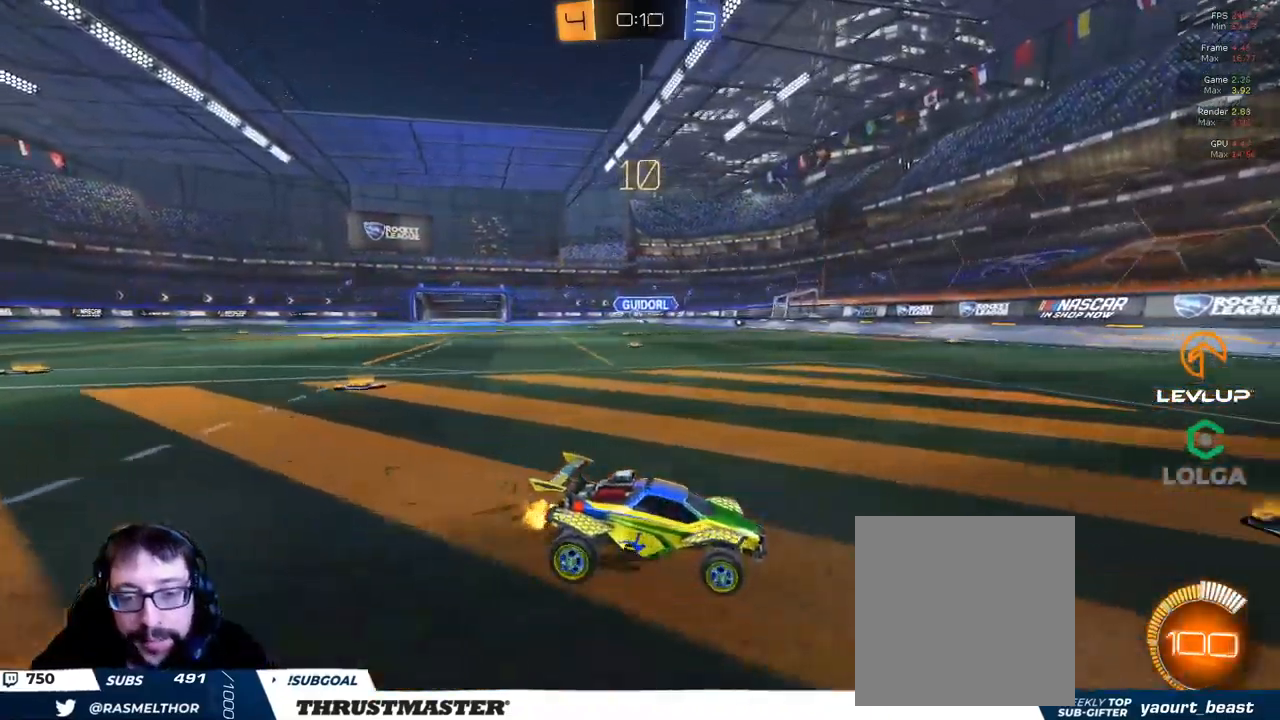
{"buttons": ["R2"], "left_stick": "left", "right_stick": "center", "events": [[300, "L2", "down"], [383, "L2", "up"]]}
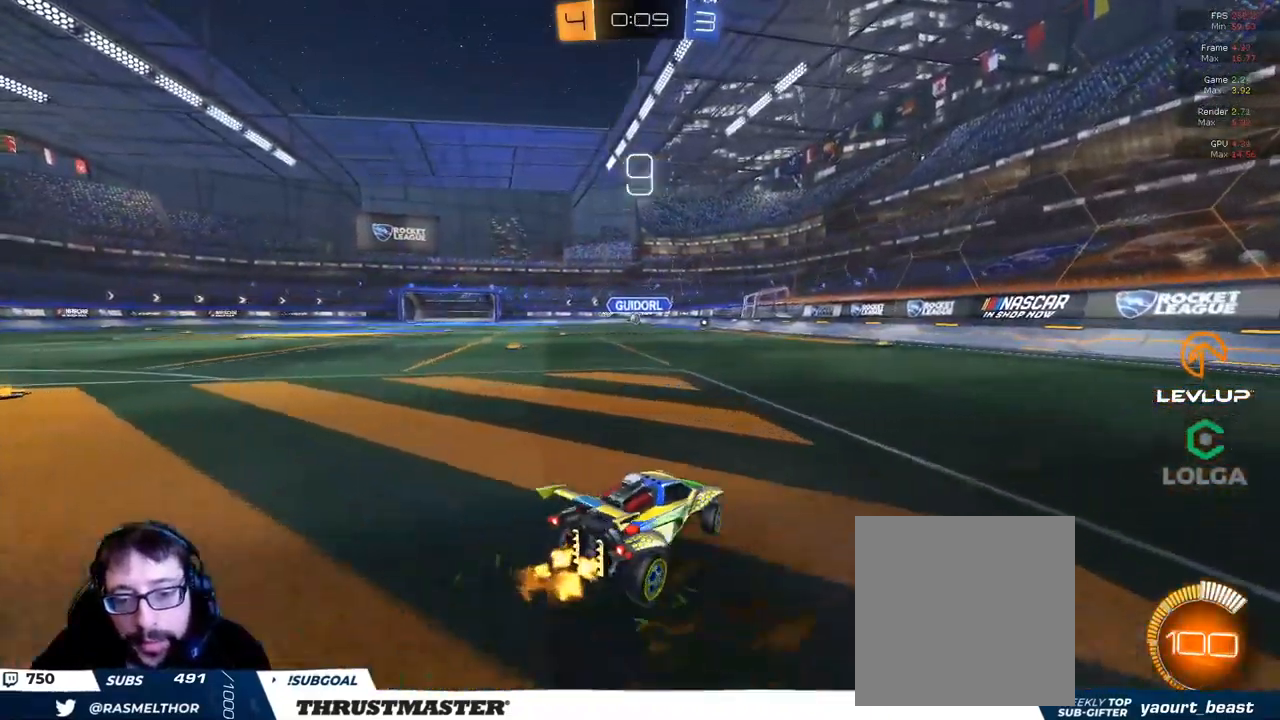
{"buttons": ["R2"], "left_stick": "up", "right_stick": "center"}
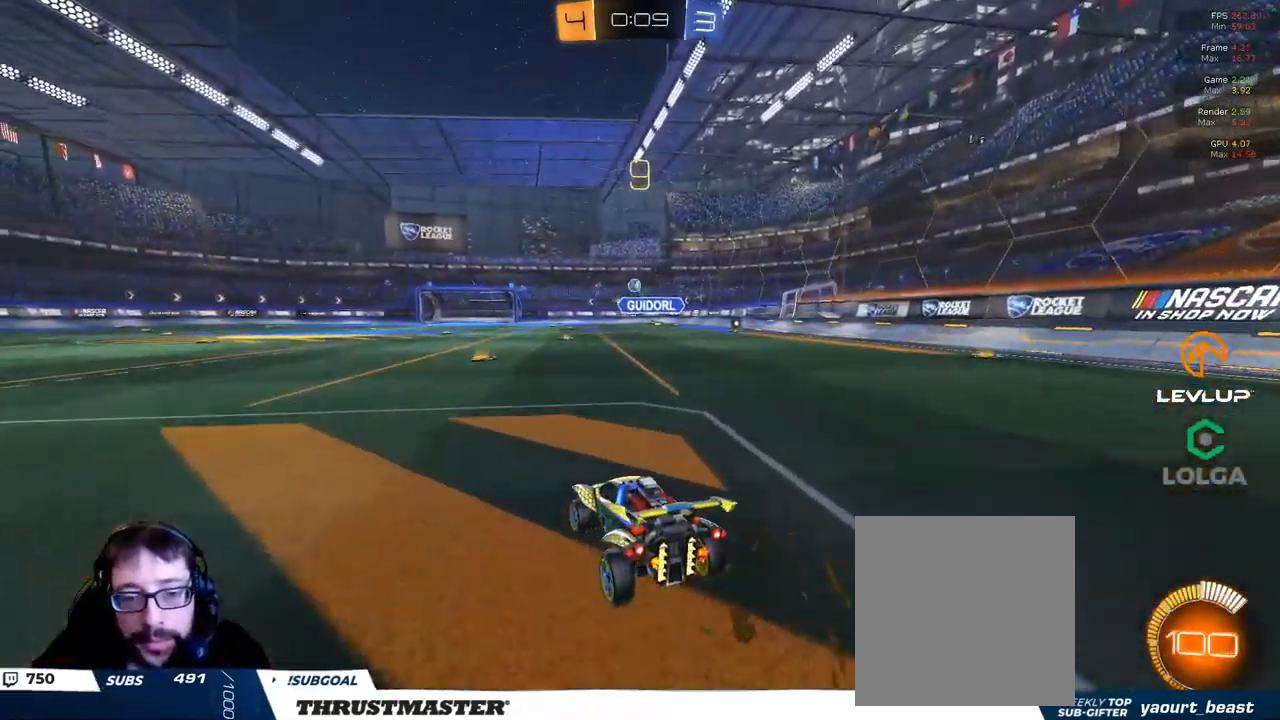
{"buttons": ["B", "R2"], "left_stick": "down-left", "right_stick": "center", "events": [[33, "left_stick", "center"], [117, "A", "down"], [117, "B", "down"], [233, "A", "up"], [283, "A", "down"], [417, "left_stick", "down-left"], [467, "A", "up"]]}
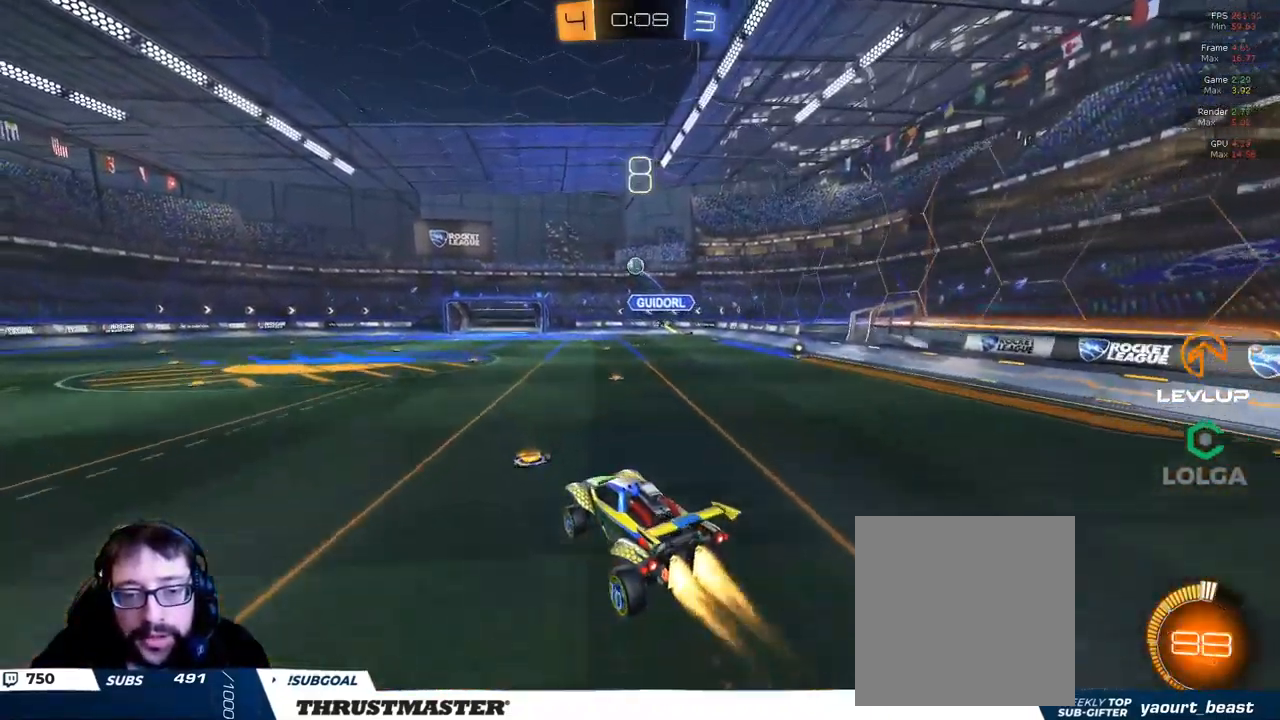
{"buttons": ["B", "L2", "R2"], "left_stick": "up-right", "right_stick": "center", "events": [[150, "L2", "down"], [150, "left_stick", "up-right"], [333, "left_stick", "right"], [450, "left_stick", "up-right"]]}
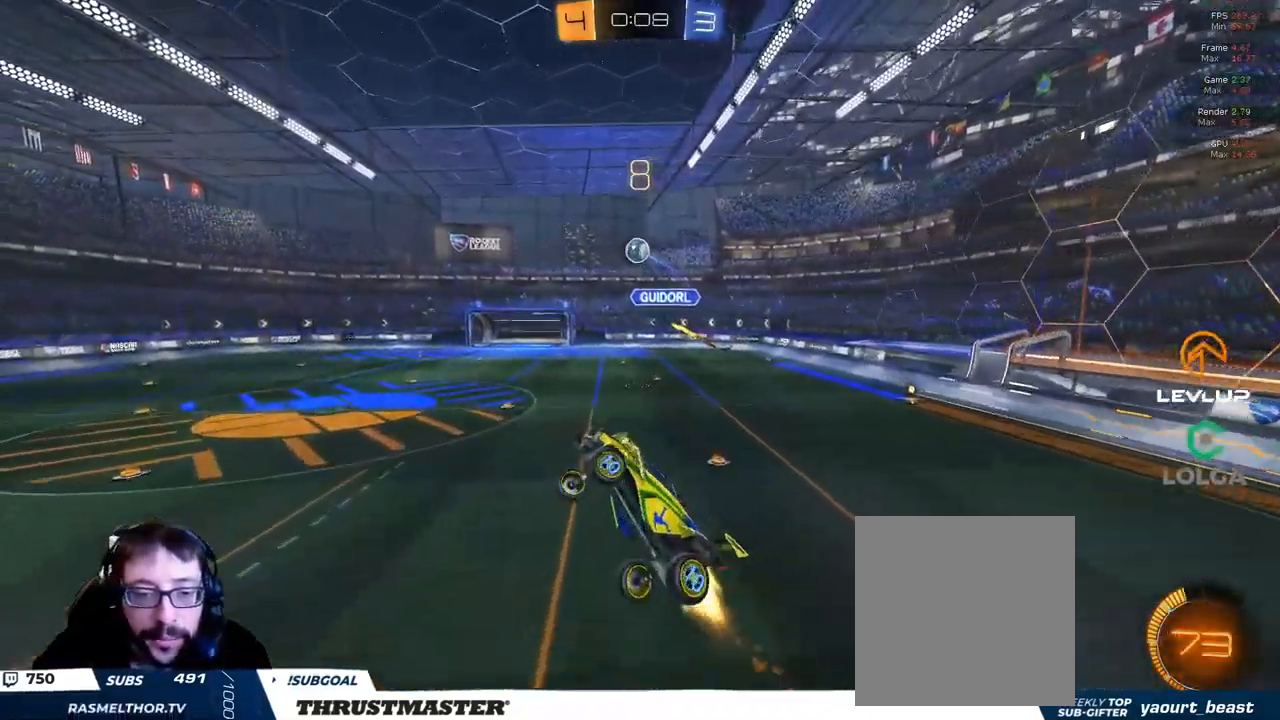
{"buttons": ["B", "R2"], "left_stick": "up", "right_stick": "center", "events": [[283, "L2", "up"], [283, "left_stick", "up"]]}
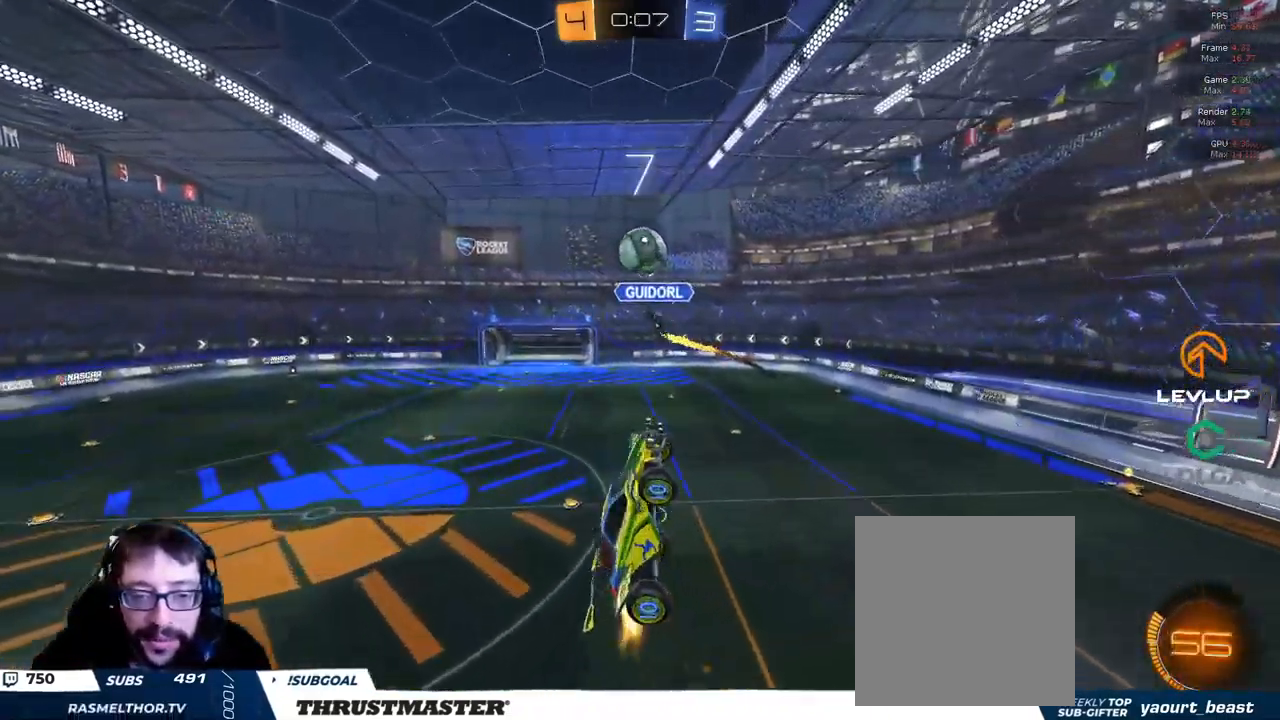
{"buttons": ["Y", "R2"], "left_stick": "left", "right_stick": "center", "events": [[50, "left_stick", "left"], [133, "Y", "down"], [283, "Y", "up"], [317, "L2", "down"], [400, "Y", "down"], [433, "L2", "up"], [450, "B", "up"]]}
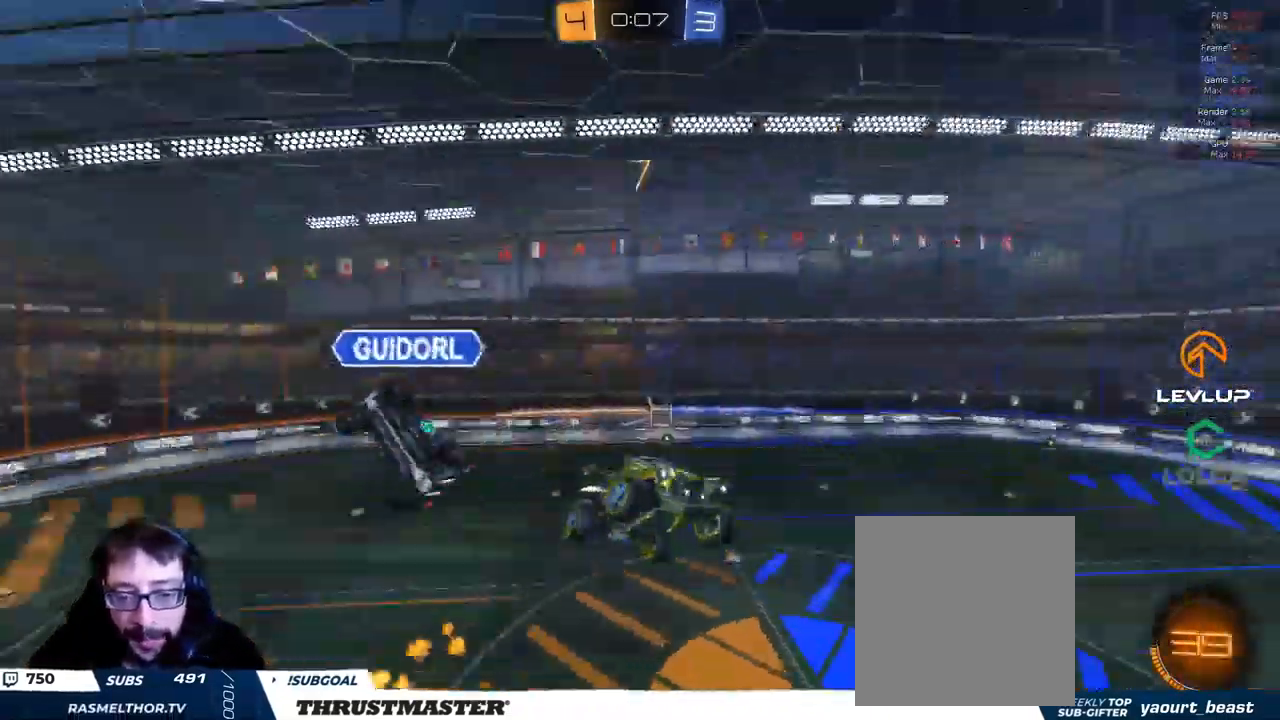
{"buttons": ["R2"], "left_stick": "down", "right_stick": "center", "events": [[17, "Y", "up"], [317, "left_stick", "down"]]}
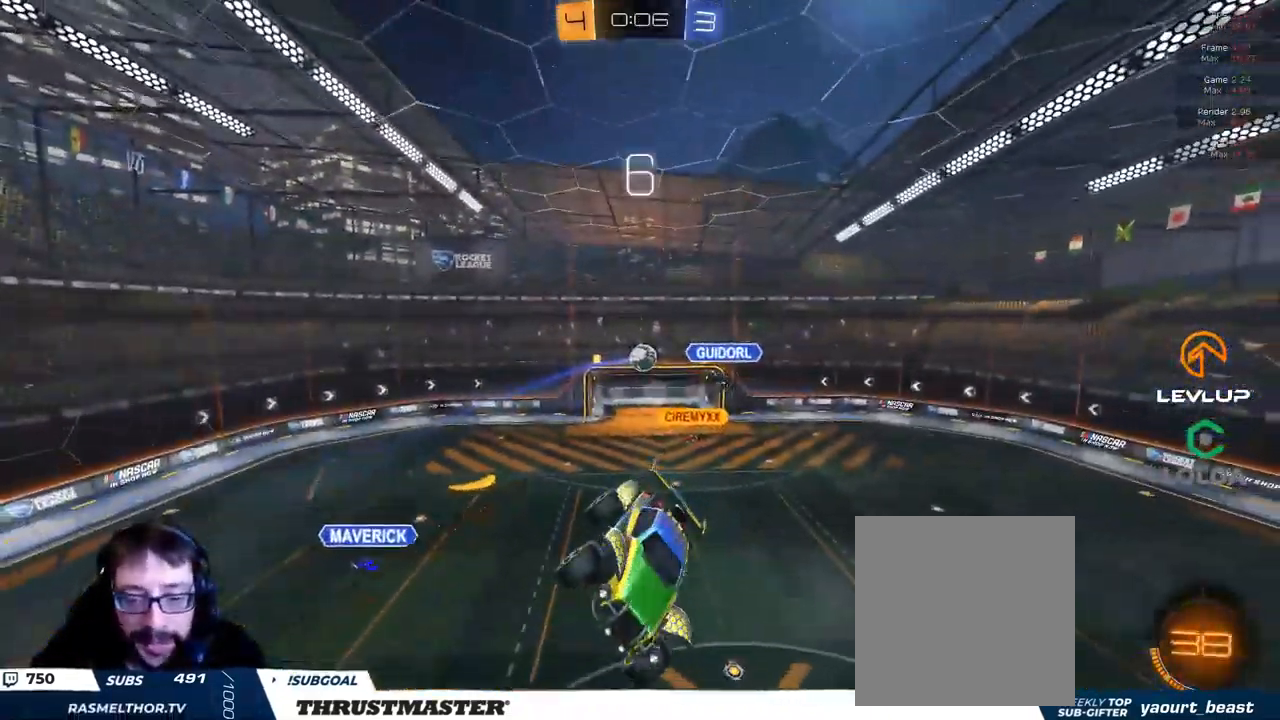
{"buttons": ["R2"], "left_stick": "down-left", "right_stick": "center", "events": [[16, "left_stick", "down-right"], [416, "left_stick", "down-left"]]}
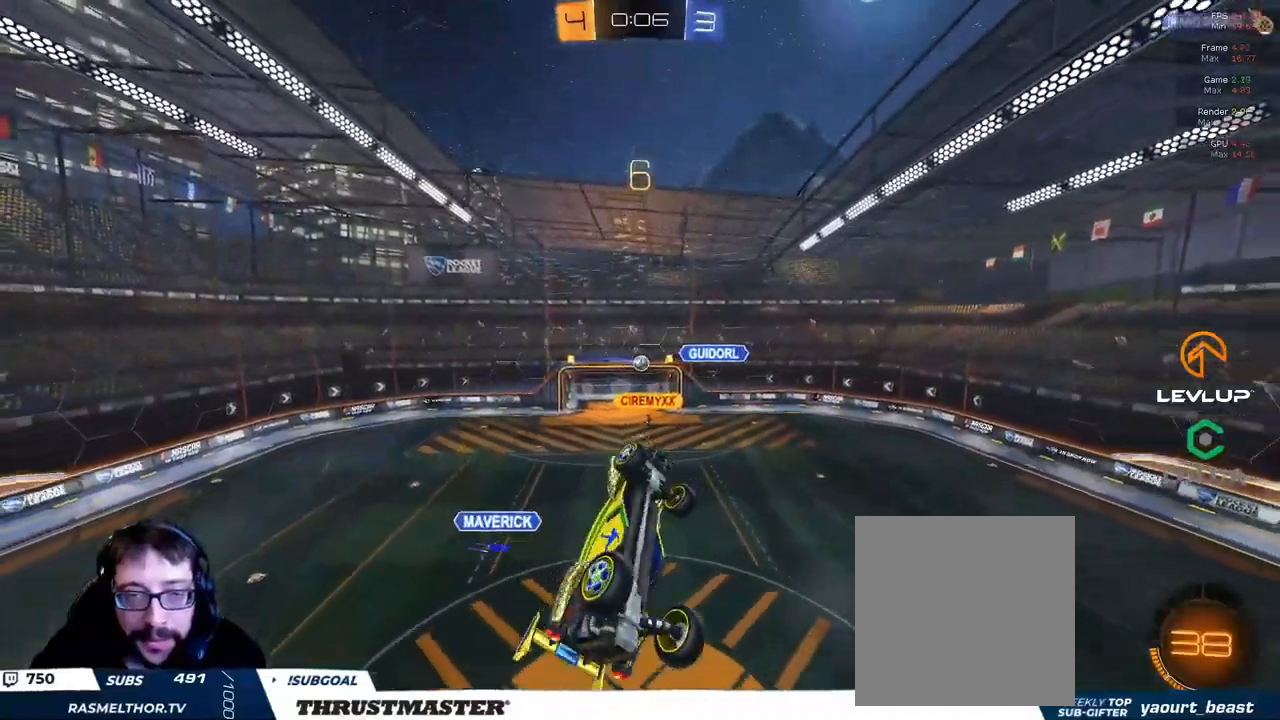
{"buttons": ["L2"], "left_stick": "down-left", "right_stick": "center", "events": [[50, "L2", "down"], [117, "R2", "up"]]}
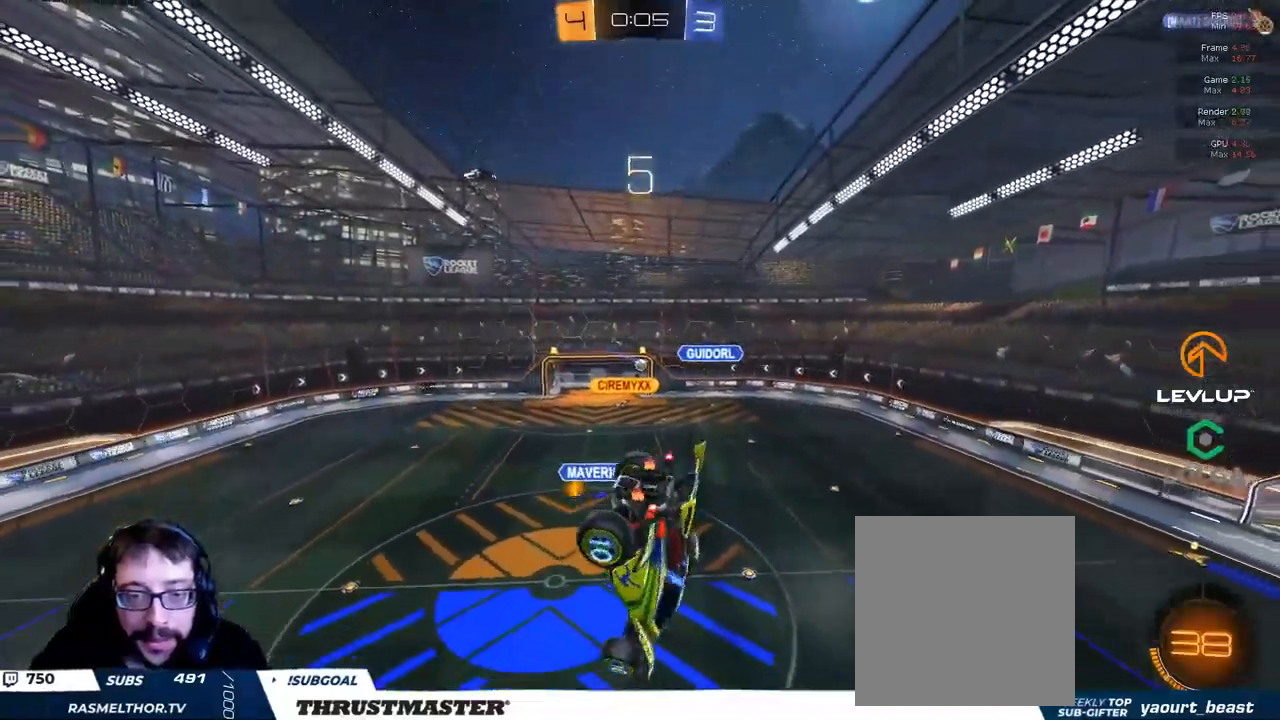
{"buttons": ["R2"], "left_stick": "down-left", "right_stick": "center", "events": [[17, "R2", "down"], [34, "L2", "up"]]}
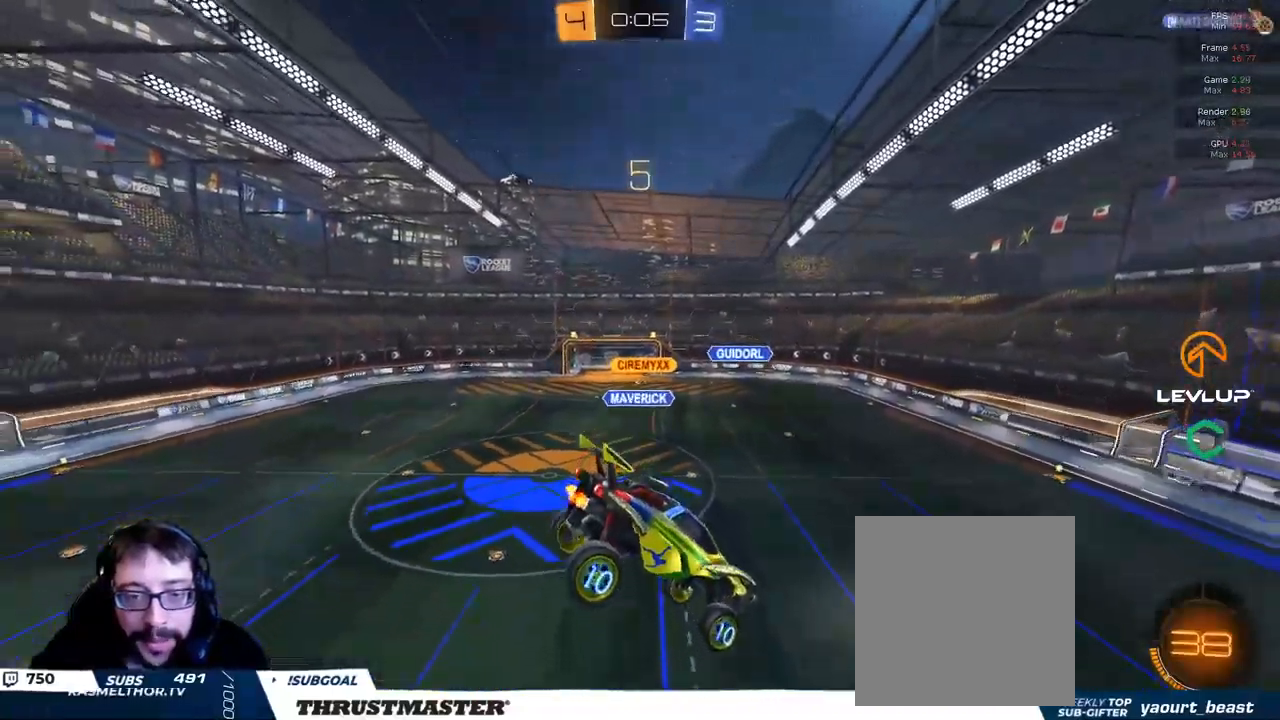
{"buttons": ["L2", "R2"], "left_stick": "right", "right_stick": "center", "events": [[184, "left_stick", "center"], [300, "left_stick", "right"], [434, "L2", "down"]]}
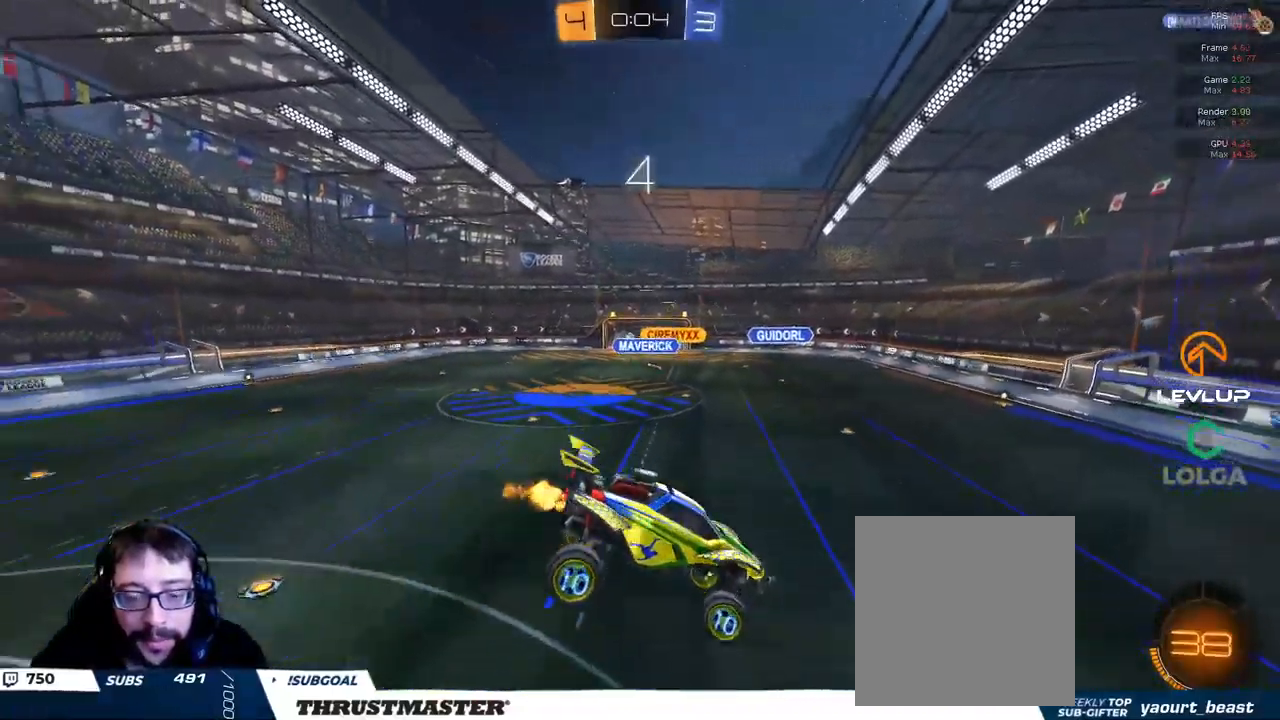
{"buttons": ["B", "R2"], "left_stick": "left", "right_stick": "center", "events": [[50, "L2", "up"], [67, "left_stick", "center"], [134, "left_stick", "right"], [250, "B", "down"], [250, "left_stick", "center"], [367, "left_stick", "left"]]}
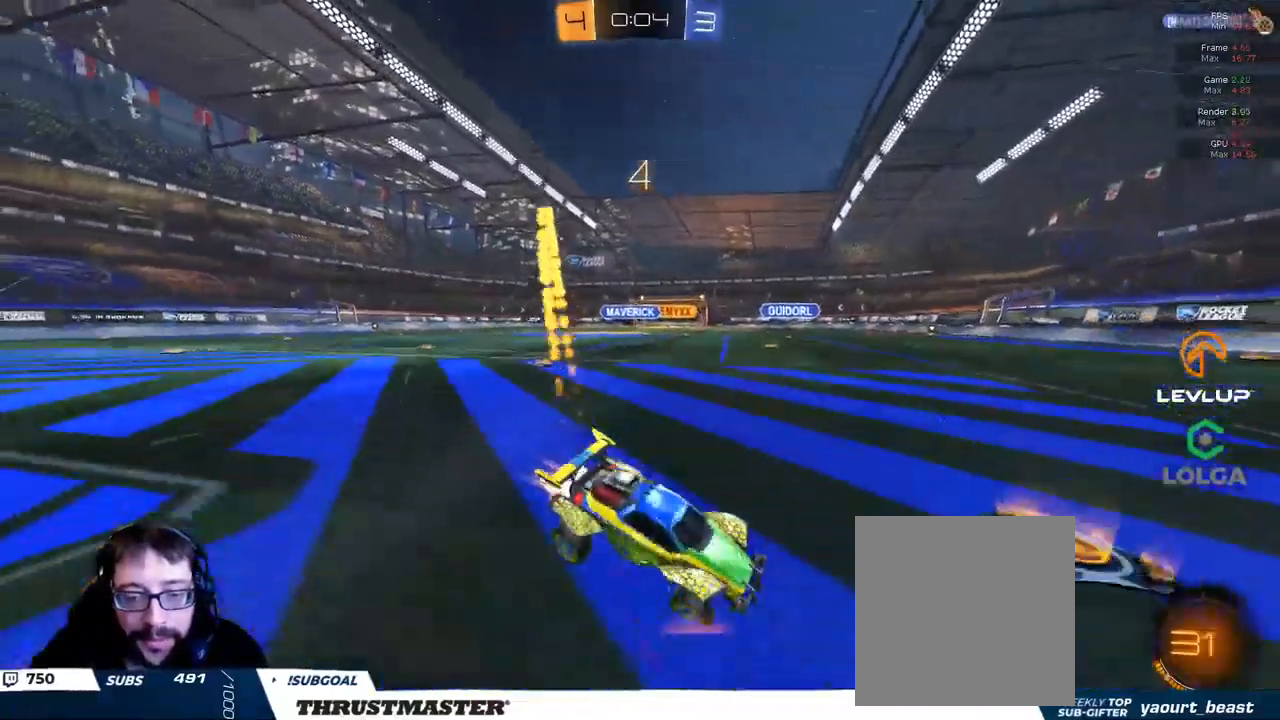
{"buttons": ["B", "R2"], "left_stick": "left", "right_stick": "center", "events": [[34, "Y", "down"], [150, "Y", "up"]]}
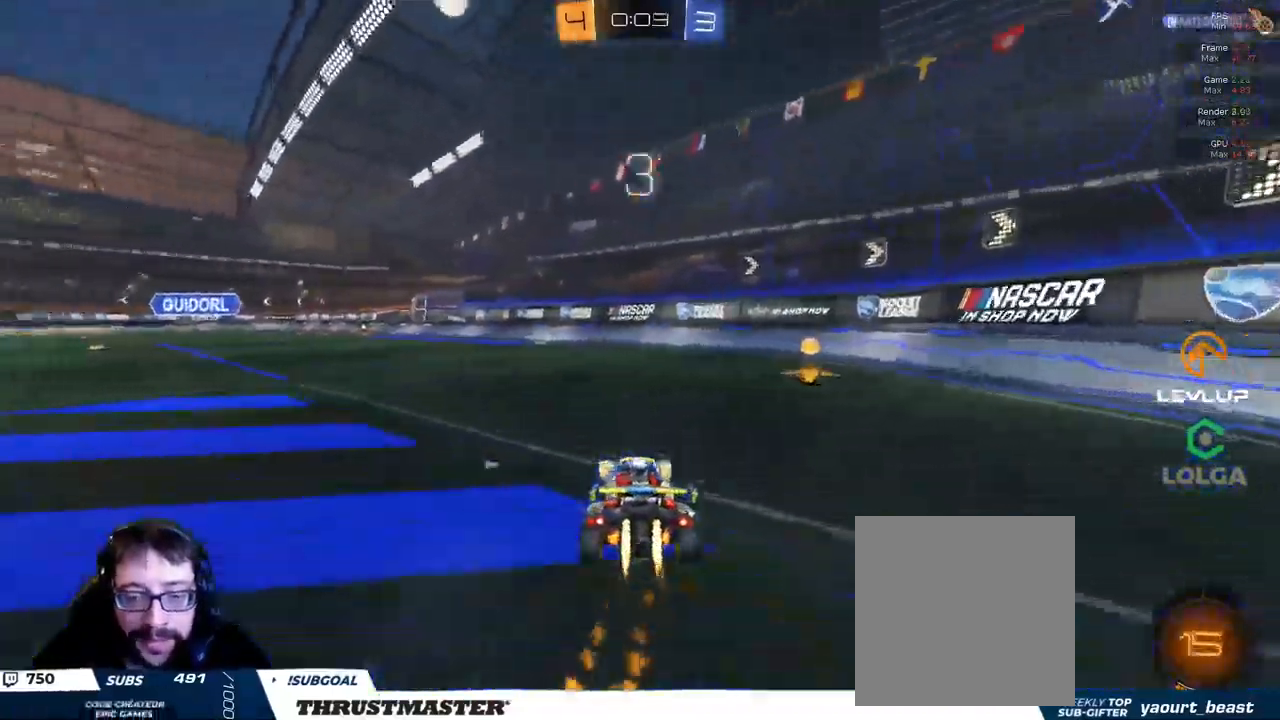
{"buttons": ["L2", "R2"], "left_stick": "up-left", "right_stick": "center", "events": [[184, "left_stick", "right"], [200, "A", "down"], [267, "A", "up"], [267, "L2", "down"], [284, "left_stick", "up-left"], [350, "A", "down"], [434, "A", "up"], [450, "Y", "down"], [467, "B", "up"], [500, "Y", "up"]]}
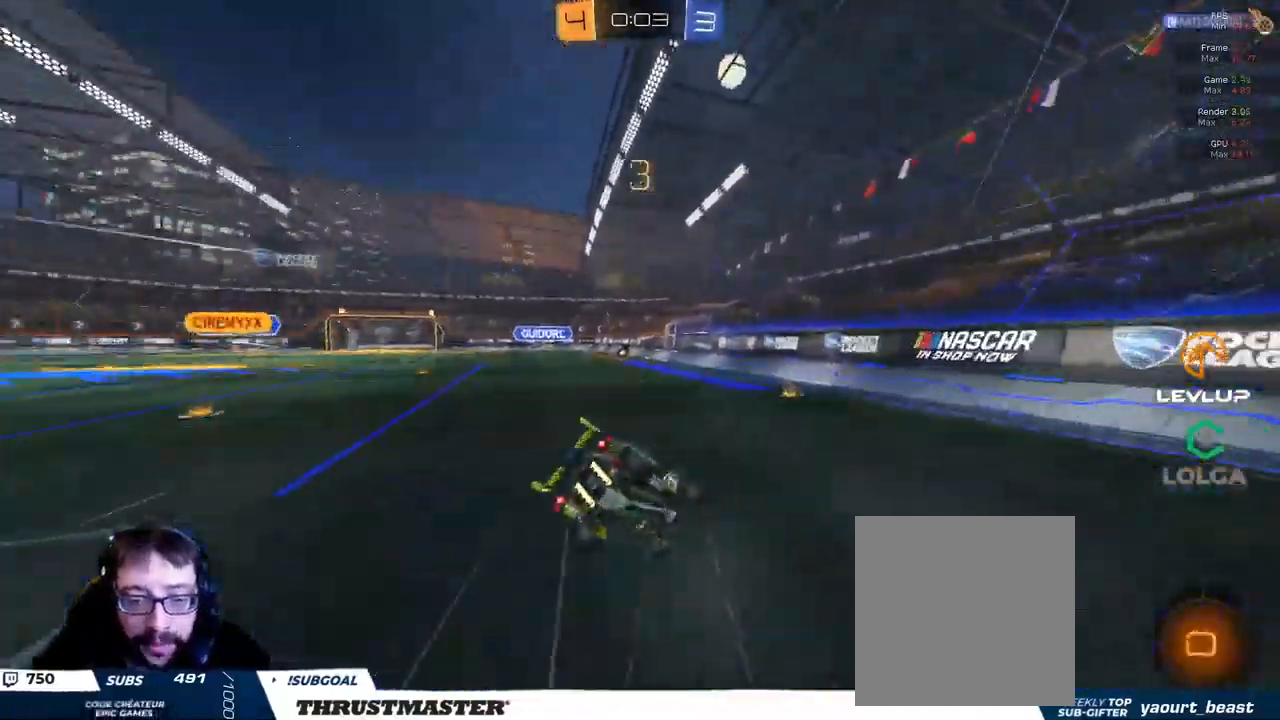
{"buttons": ["R2"], "left_stick": "up-left", "right_stick": "center"}
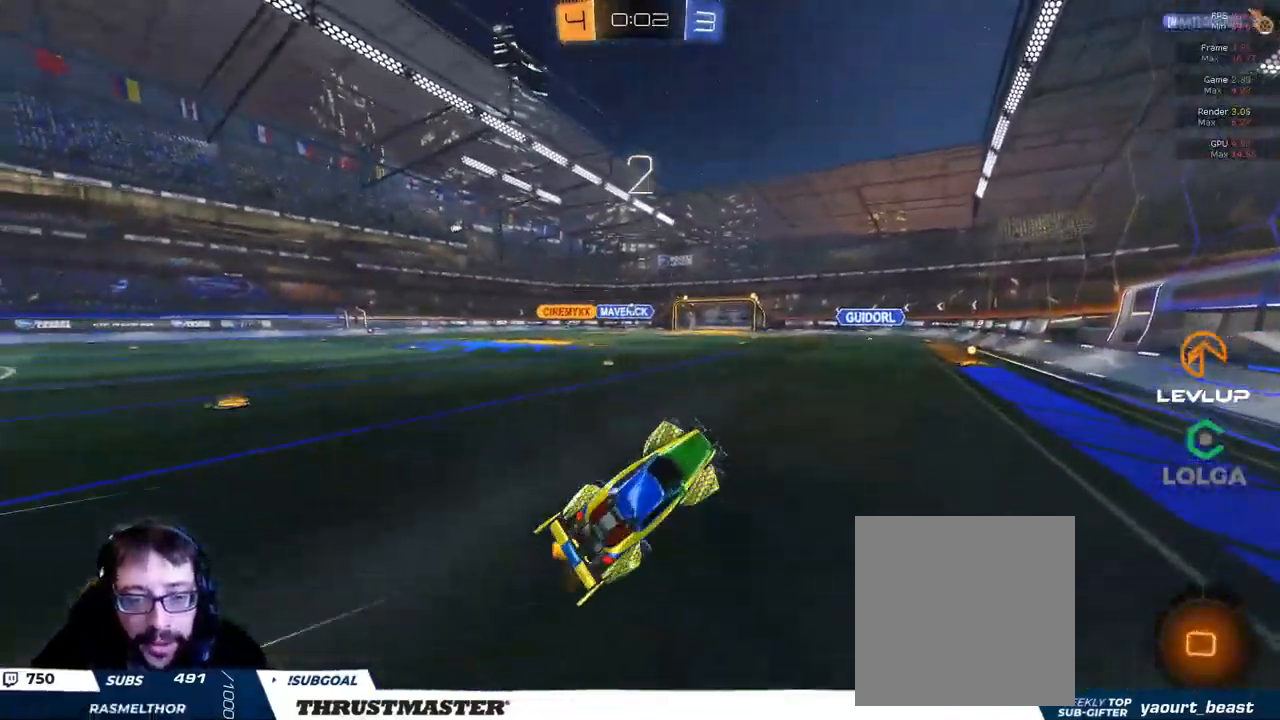
{"buttons": ["R2"], "left_stick": "up-left", "right_stick": "center", "events": [[167, "Y", "down"], [250, "Y", "up"]]}
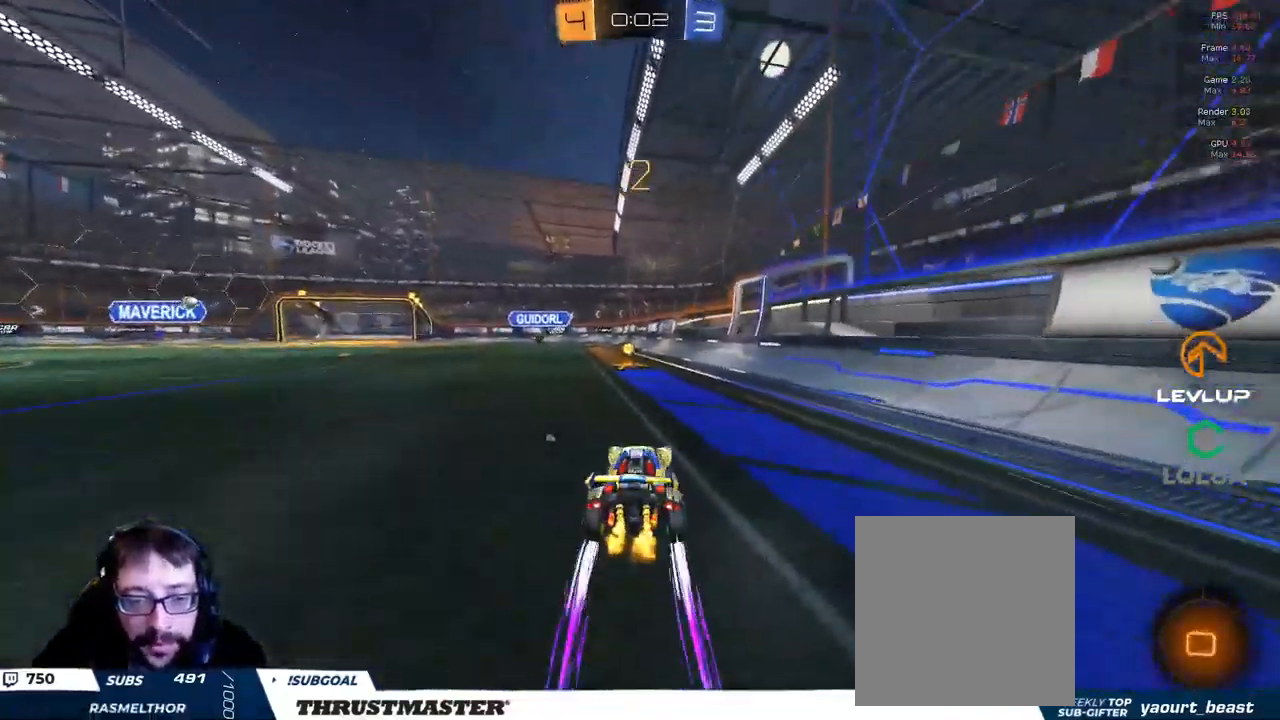
{"buttons": ["R2"], "left_stick": "up-left", "right_stick": "center", "events": [[34, "Y", "down"], [117, "Y", "up"]]}
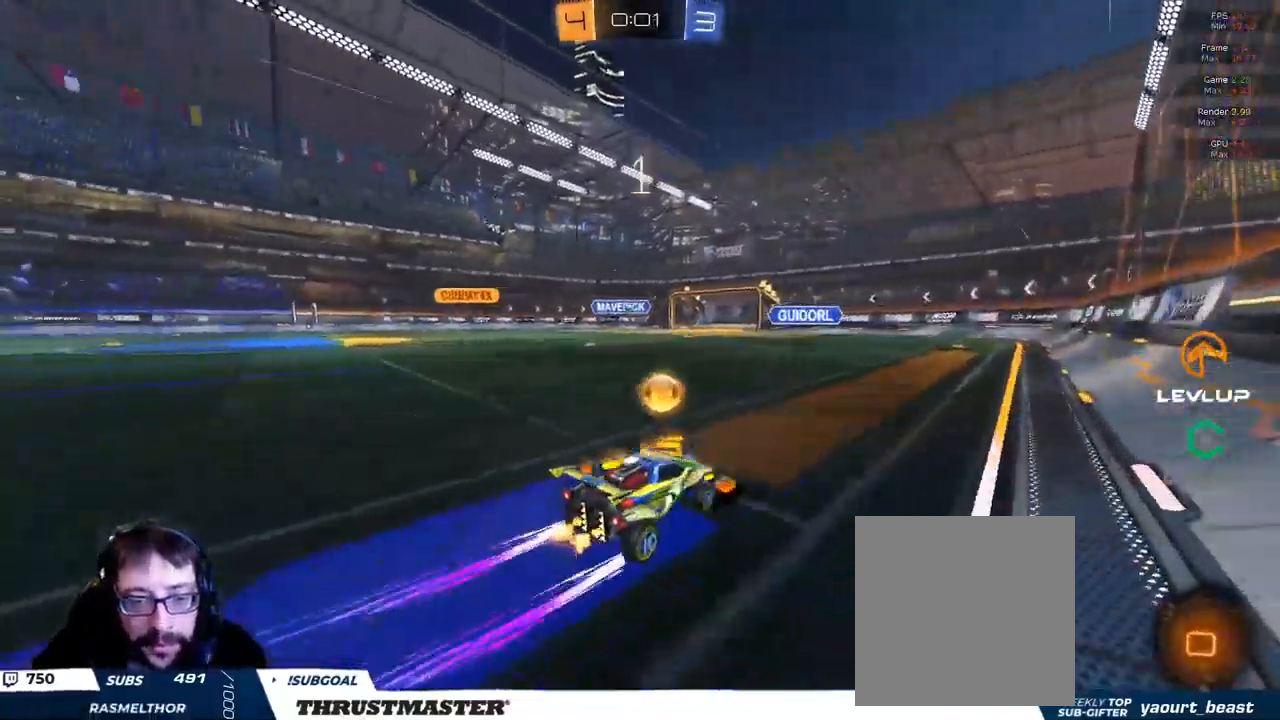
{"buttons": ["B", "R2"], "left_stick": "up-left", "right_stick": "center", "events": [[17, "B", "down"]]}
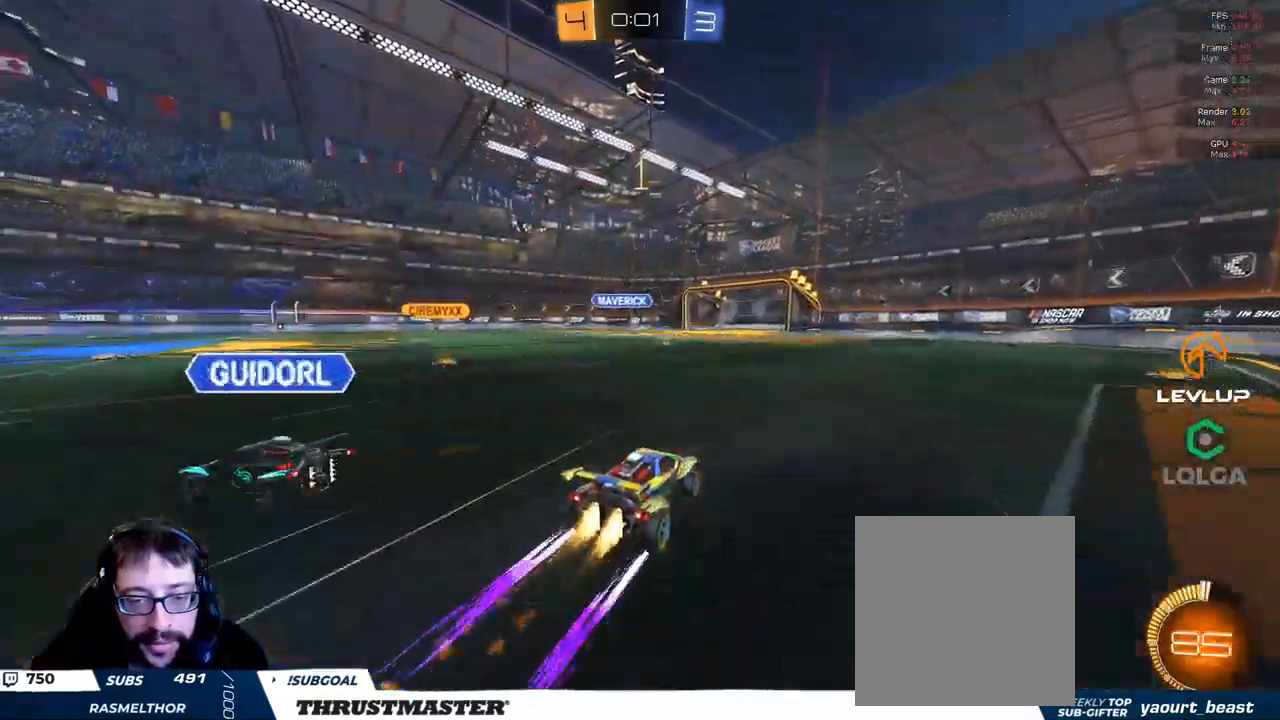
{"buttons": ["R2"], "left_stick": "center", "right_stick": "center", "events": [[83, "B", "up"], [166, "left_stick", "center"]]}
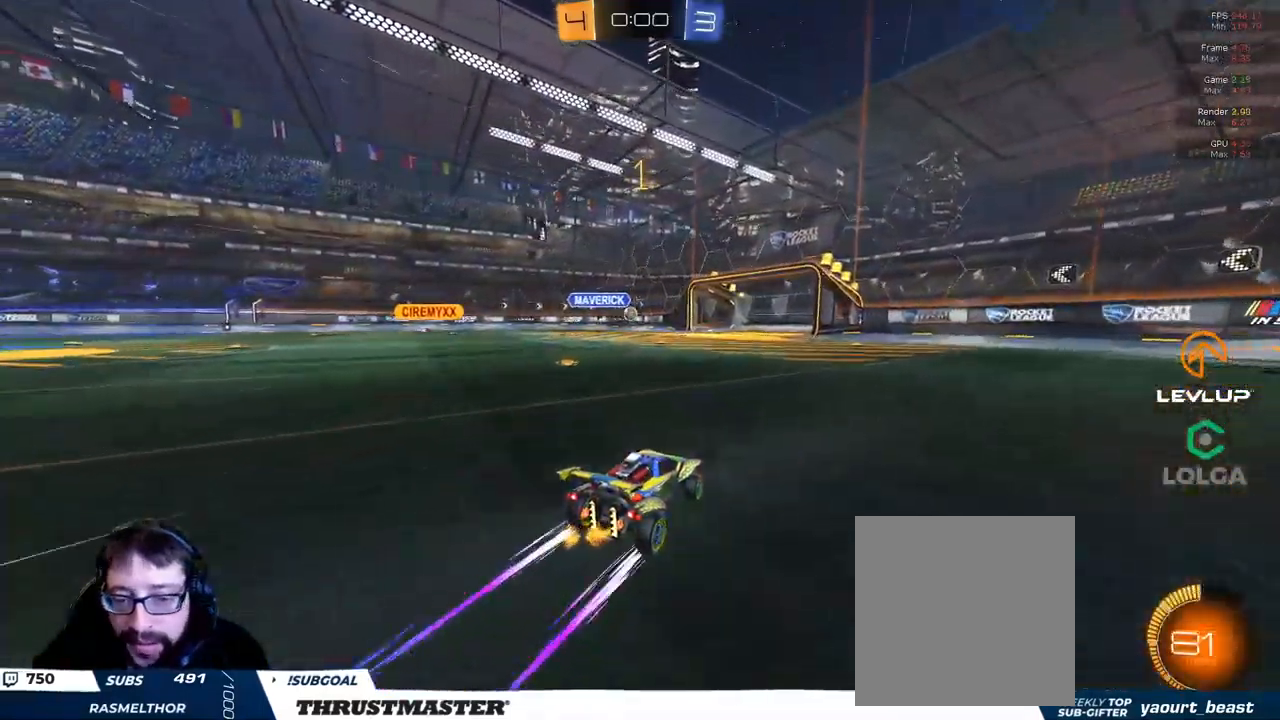
{"buttons": ["R2"], "left_stick": "up-left", "right_stick": "center", "events": [[166, "left_stick", "up-left"]]}